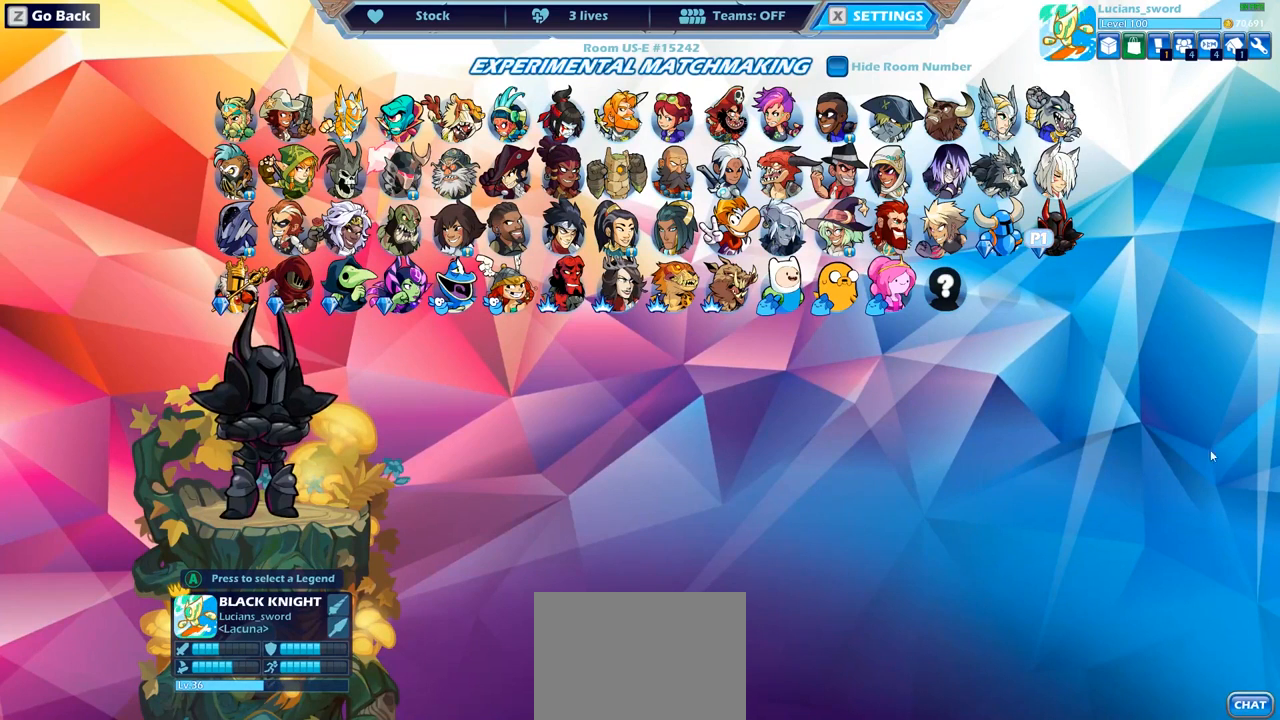
Gameplay with a controller (PlayStation layout); each line is a JSON object with the inputs held at the frame after it. "events" lists button and stick changes between this image and that frame as [ms after this image, input, new state], when the widget could be followed in between.
{"buttons": [], "left_stick": "center", "right_stick": "center", "events": [[350, "DPAD_RIGHT", "down"], [483, "DPAD_RIGHT", "up"]]}
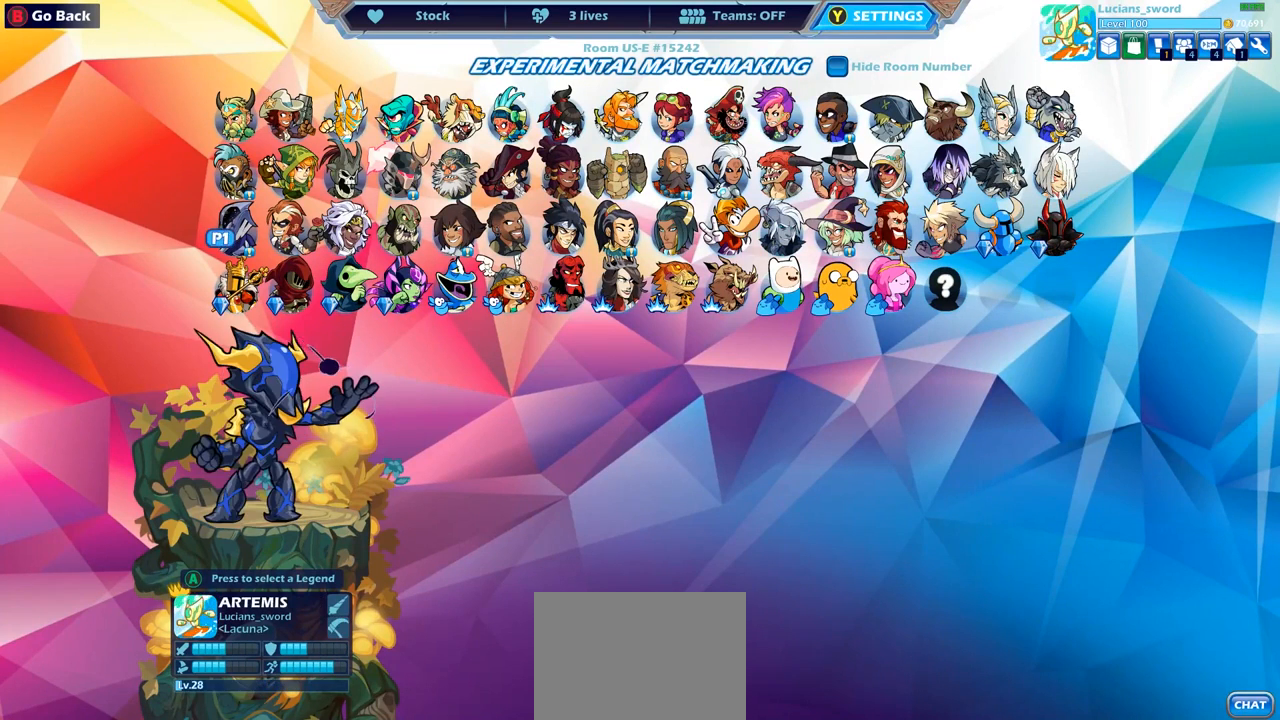
{"buttons": ["DPAD_RIGHT"], "left_stick": "center", "right_stick": "center", "events": [[100, "DPAD_RIGHT", "down"], [200, "DPAD_RIGHT", "up"], [483, "DPAD_RIGHT", "down"]]}
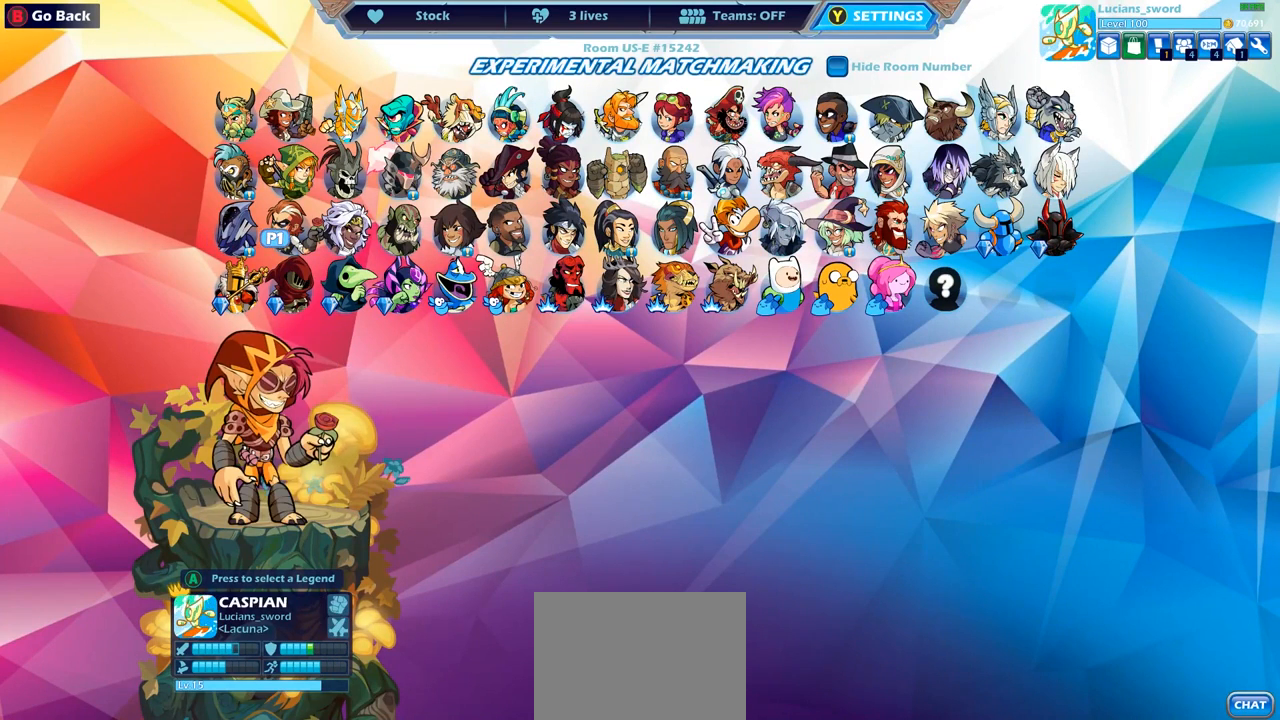
{"buttons": ["DPAD_RIGHT"], "left_stick": "center", "right_stick": "center", "events": [[67, "DPAD_RIGHT", "up"], [167, "DPAD_RIGHT", "down"], [250, "DPAD_RIGHT", "up"], [317, "DPAD_RIGHT", "down"], [400, "DPAD_RIGHT", "up"], [450, "DPAD_RIGHT", "down"]]}
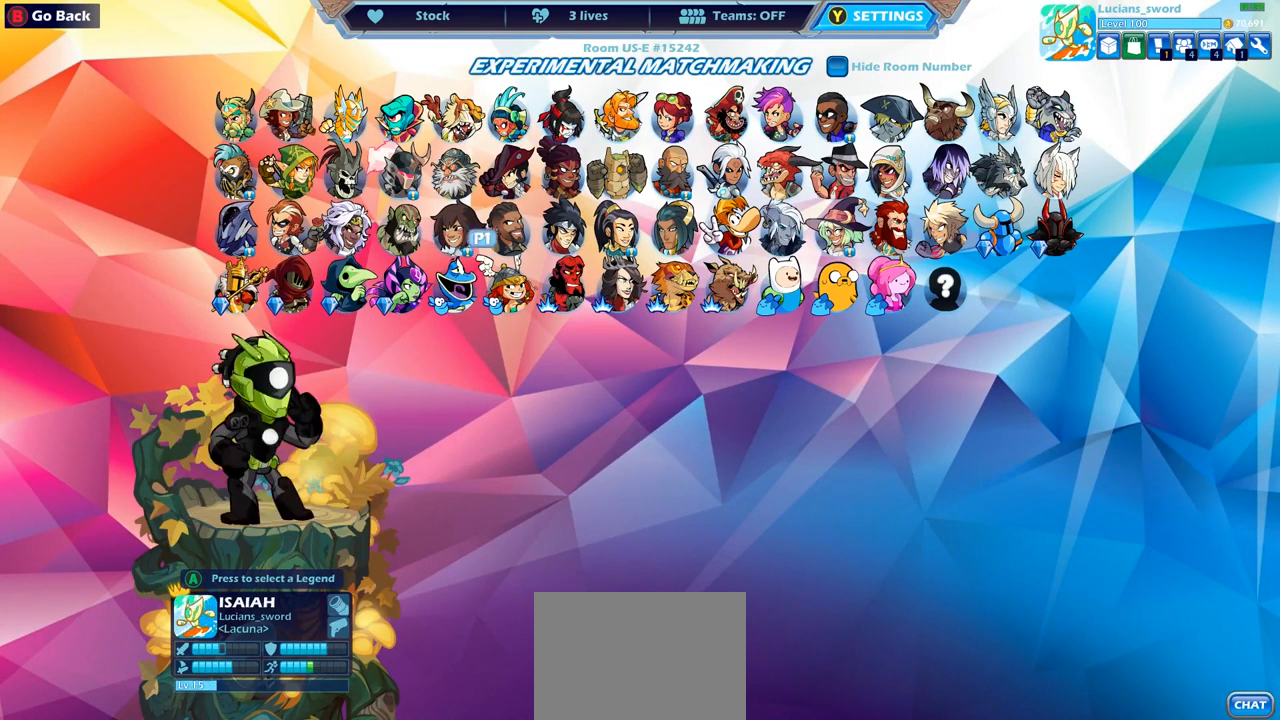
{"buttons": ["DPAD_LEFT"], "left_stick": "center", "right_stick": "center", "events": [[17, "DPAD_RIGHT", "up"], [83, "DPAD_UP", "down"], [183, "DPAD_UP", "up"], [250, "DPAD_UP", "down"], [350, "DPAD_UP", "up"], [400, "DPAD_LEFT", "down"]]}
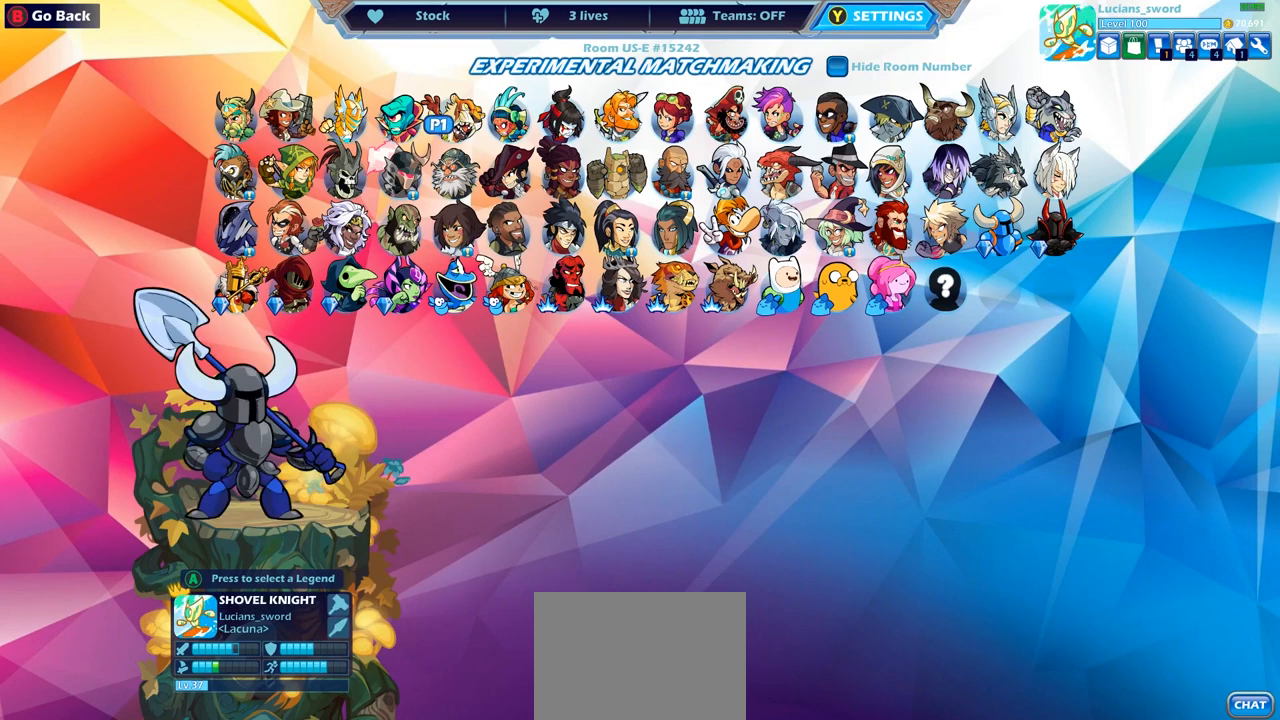
{"buttons": [], "left_stick": "center", "right_stick": "center", "events": [[17, "DPAD_LEFT", "up"], [150, "CROSS", "down"], [250, "CROSS", "up"]]}
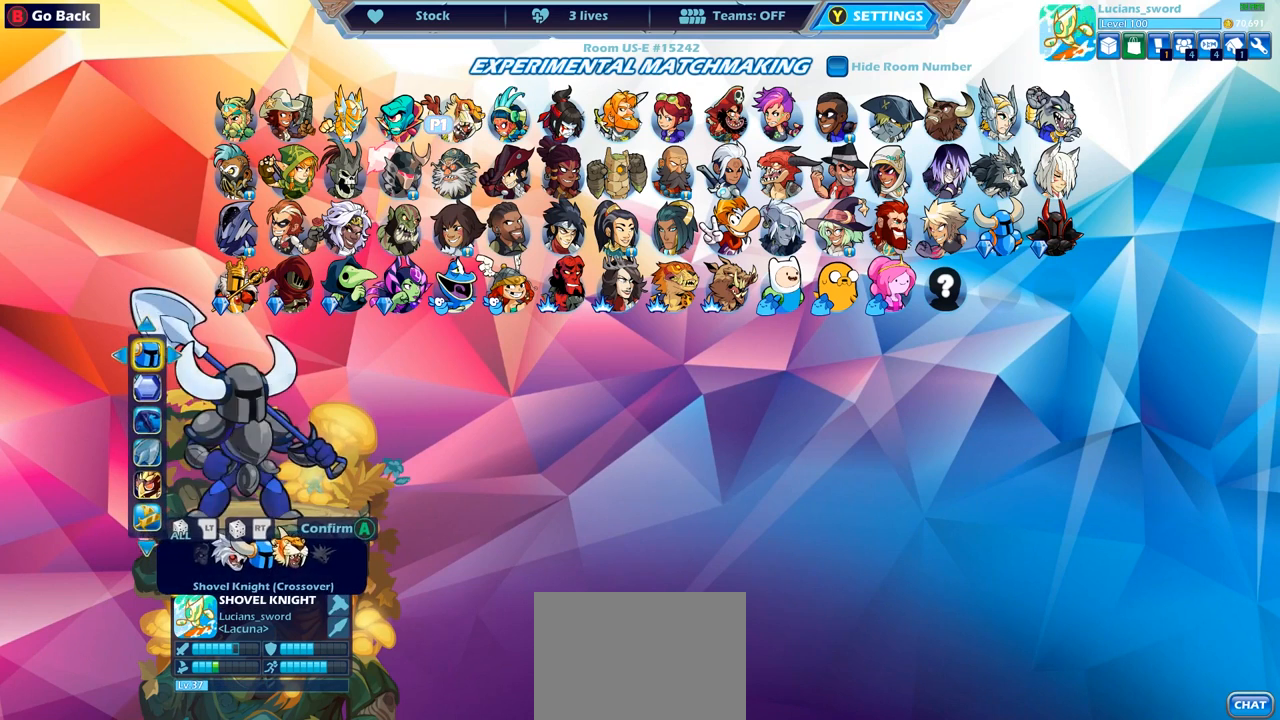
{"buttons": [], "left_stick": "center", "right_stick": "center", "events": [[217, "DPAD_LEFT", "down"], [317, "DPAD_LEFT", "up"], [383, "DPAD_LEFT", "down"], [467, "DPAD_LEFT", "up"]]}
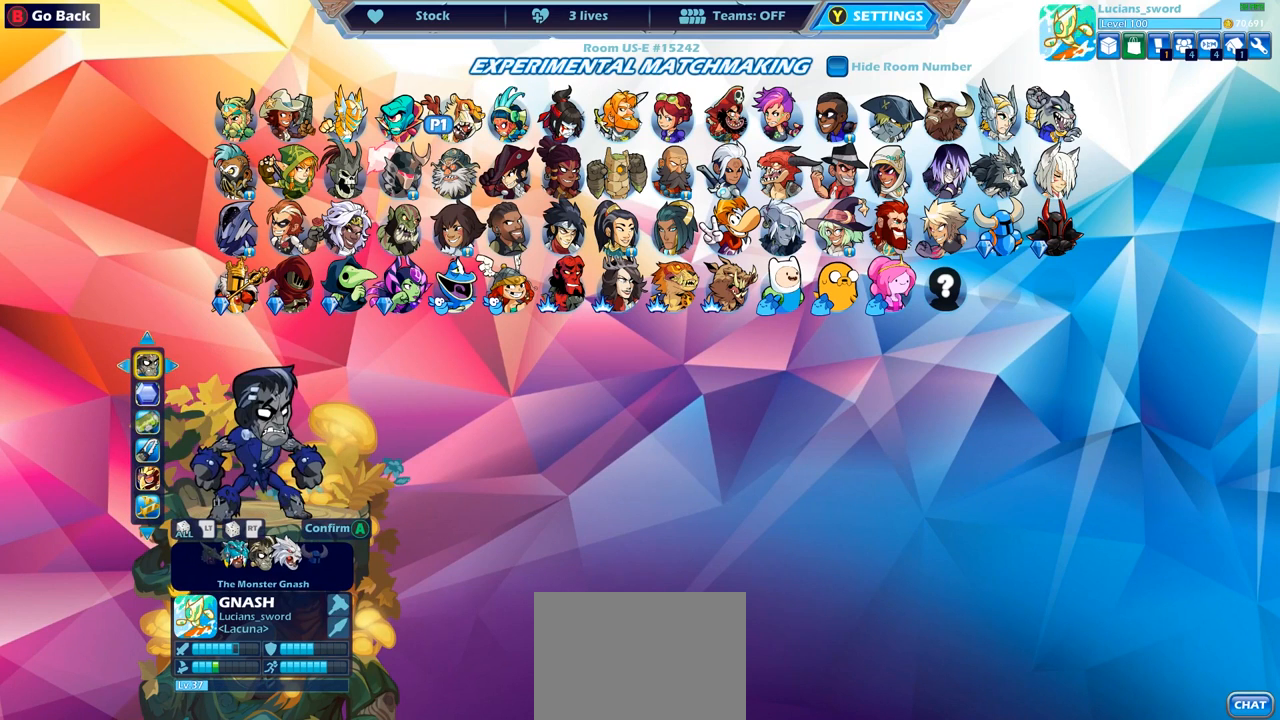
{"buttons": [], "left_stick": "center", "right_stick": "center", "events": [[200, "DPAD_LEFT", "down"], [300, "DPAD_LEFT", "up"], [333, "DPAD_LEFT", "down"], [433, "DPAD_LEFT", "up"]]}
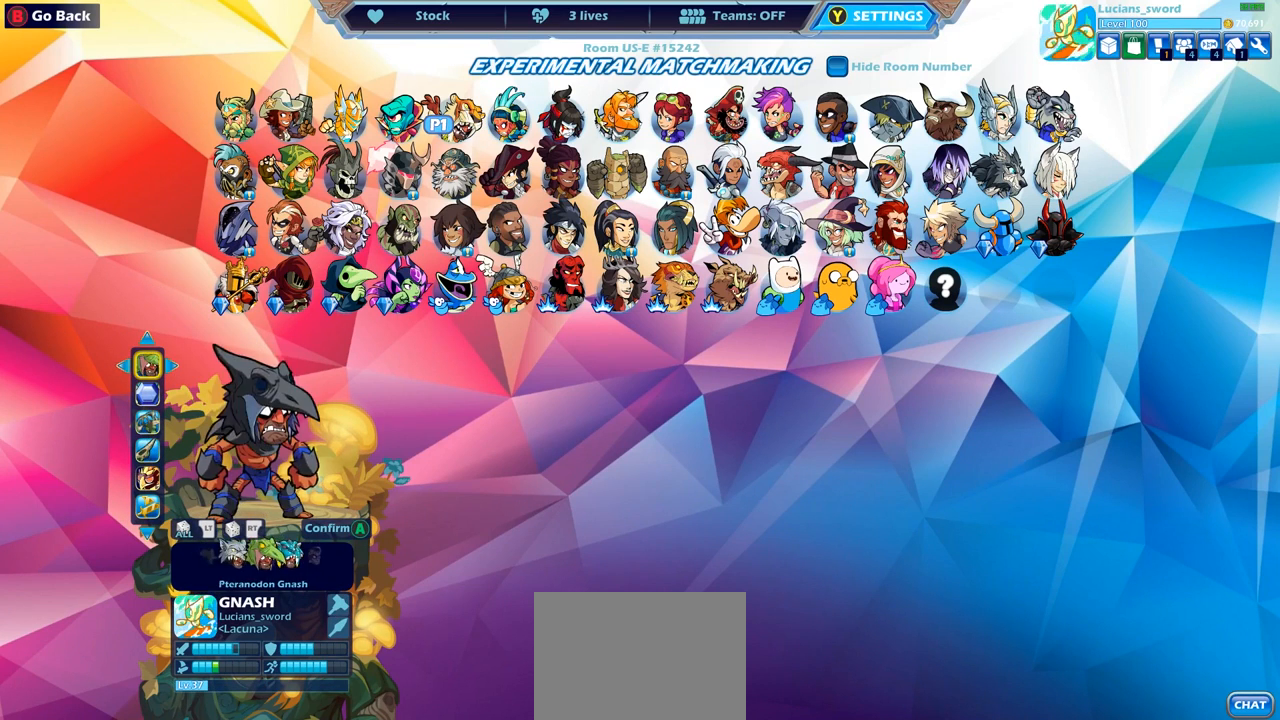
{"buttons": ["DPAD_LEFT"], "left_stick": "center", "right_stick": "center", "events": [[17, "DPAD_LEFT", "down"], [100, "DPAD_LEFT", "up"], [167, "DPAD_LEFT", "down"], [283, "DPAD_LEFT", "up"], [333, "DPAD_LEFT", "down"], [450, "DPAD_LEFT", "up"], [500, "DPAD_LEFT", "down"]]}
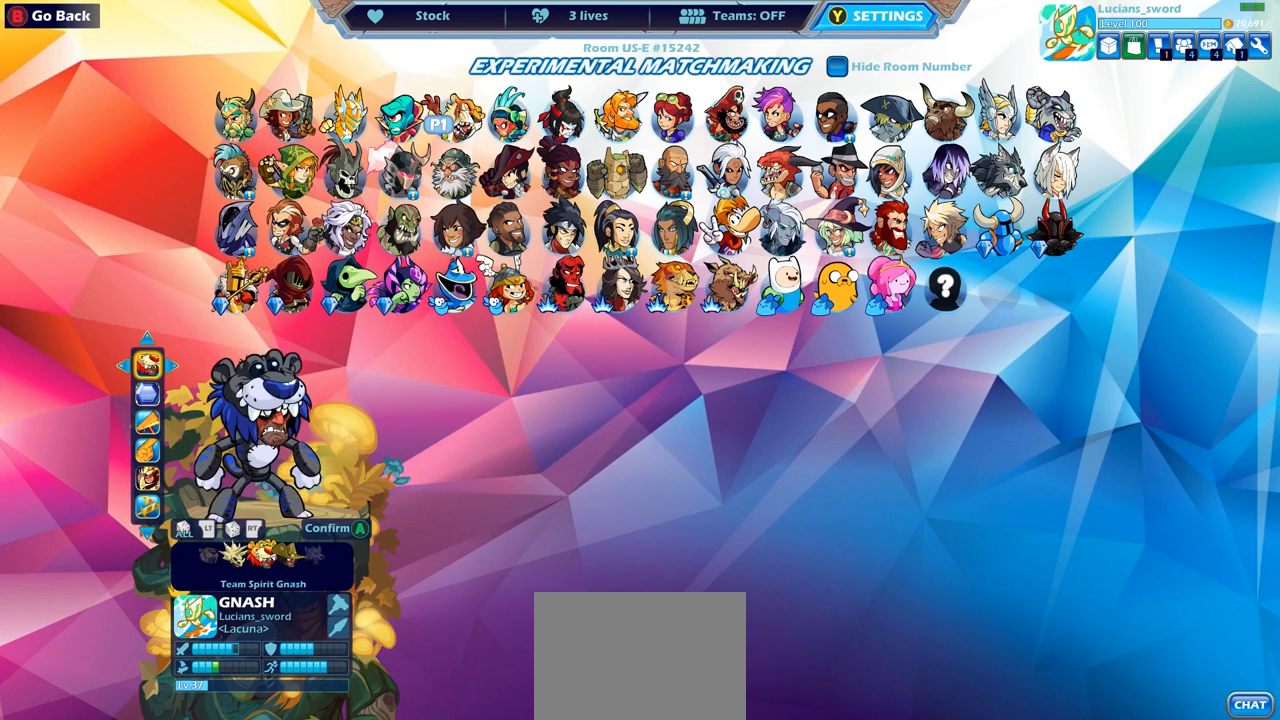
{"buttons": ["DPAD_LEFT"], "left_stick": "center", "right_stick": "center", "events": [[133, "DPAD_LEFT", "up"], [183, "DPAD_LEFT", "down"], [283, "DPAD_LEFT", "up"], [350, "DPAD_LEFT", "down"], [450, "DPAD_LEFT", "up"], [500, "DPAD_LEFT", "down"]]}
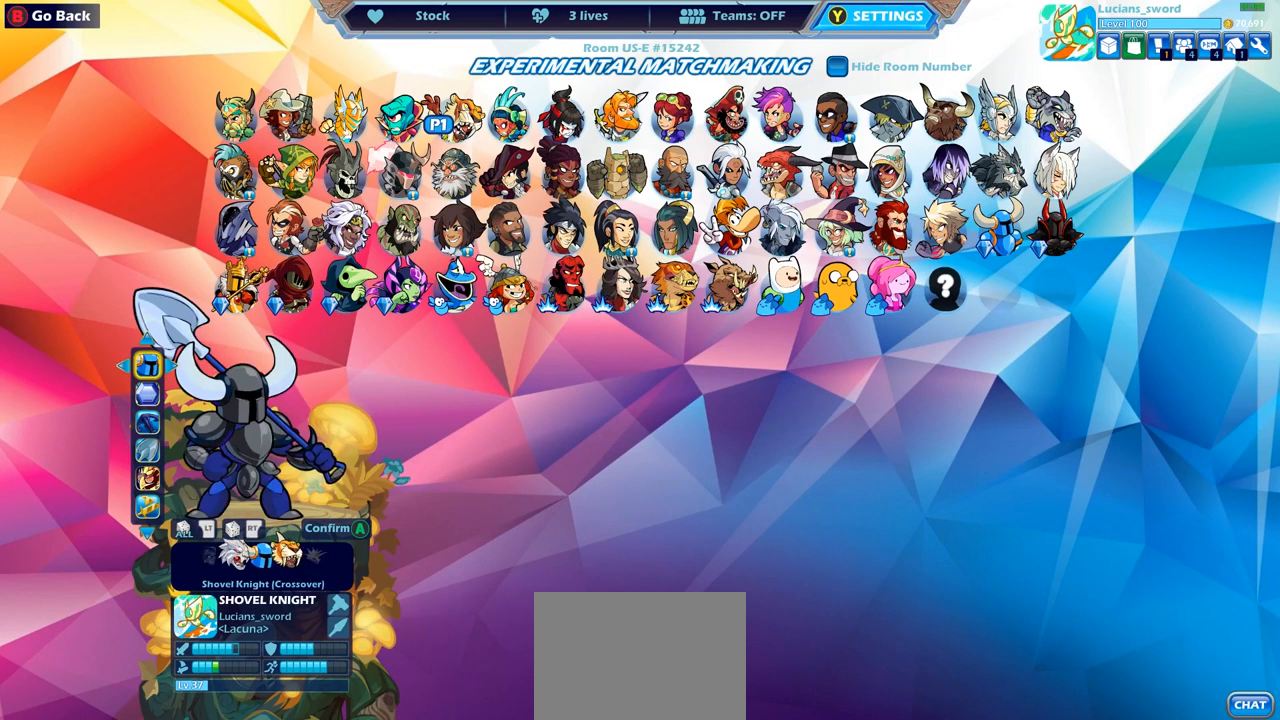
{"buttons": ["DPAD_LEFT"], "left_stick": "center", "right_stick": "center", "events": [[100, "DPAD_LEFT", "up"], [150, "DPAD_LEFT", "down"], [250, "DPAD_LEFT", "up"], [317, "DPAD_LEFT", "down"], [400, "DPAD_LEFT", "up"], [450, "DPAD_LEFT", "down"]]}